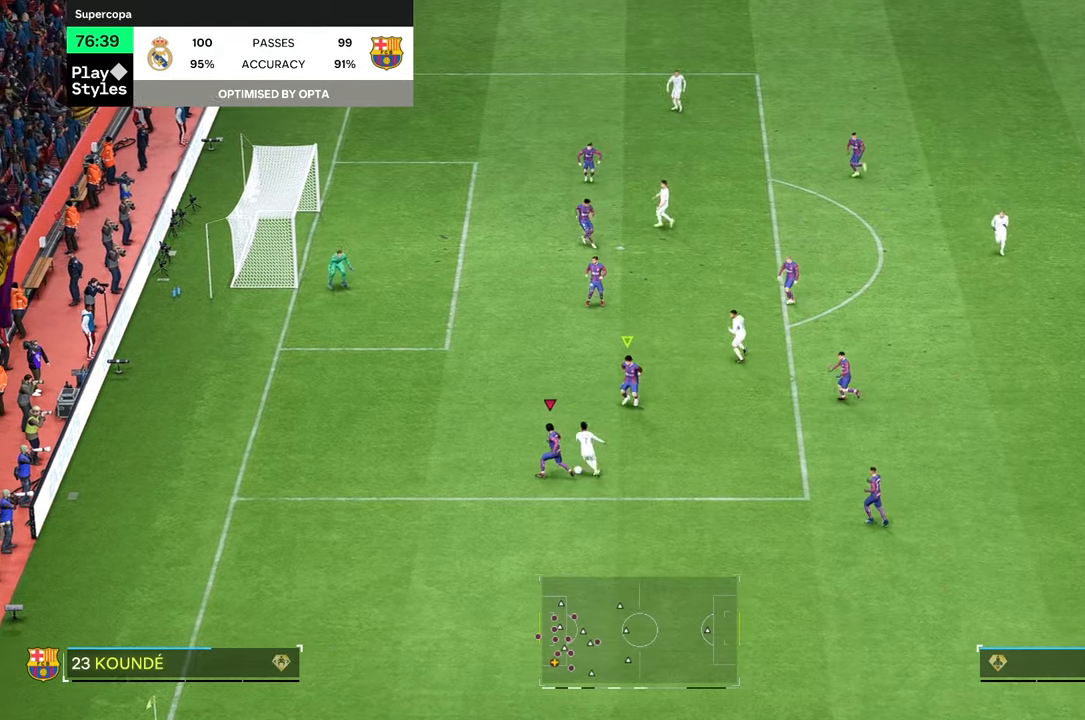
Gameplay with a controller (Xbox layout); each line is a JSON object with the inputs held at the frame after it. "events" lists button and stick changes between this image and that frame as [ms after this image, input, new state], when the widget could be followed in between. Not read: L3 R3.
{"buttons": [], "left_stick": "up-right", "right_stick": "center", "events": [[150, "R2", "up"]]}
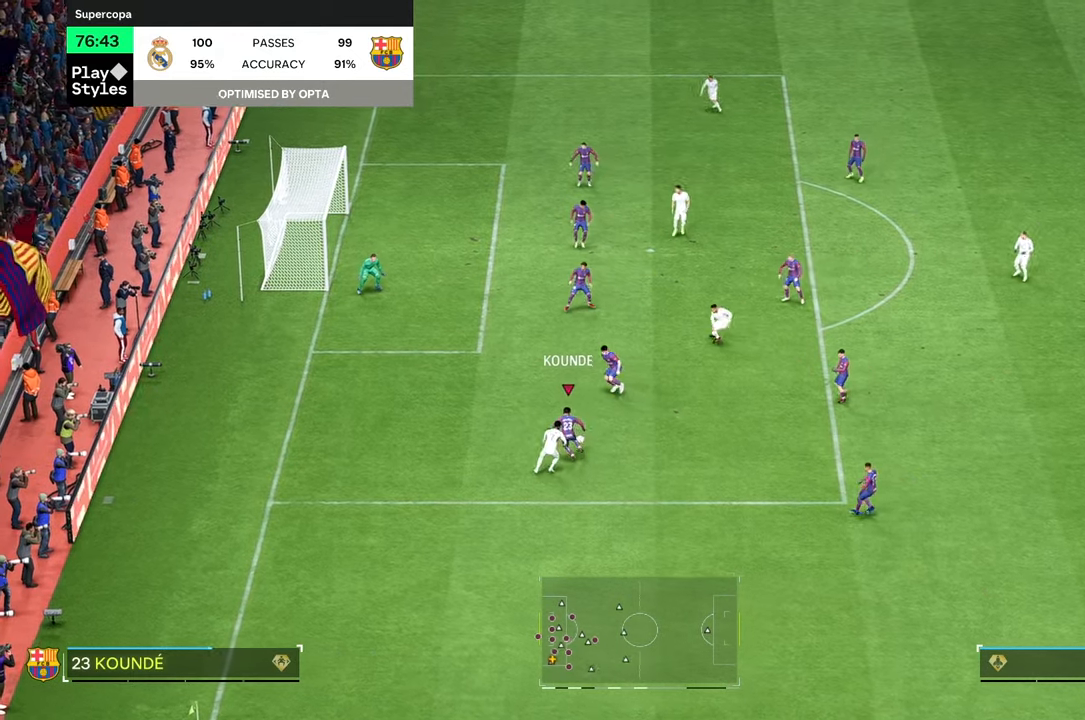
{"buttons": [], "left_stick": "right", "right_stick": "center", "events": [[233, "left_stick", "right"]]}
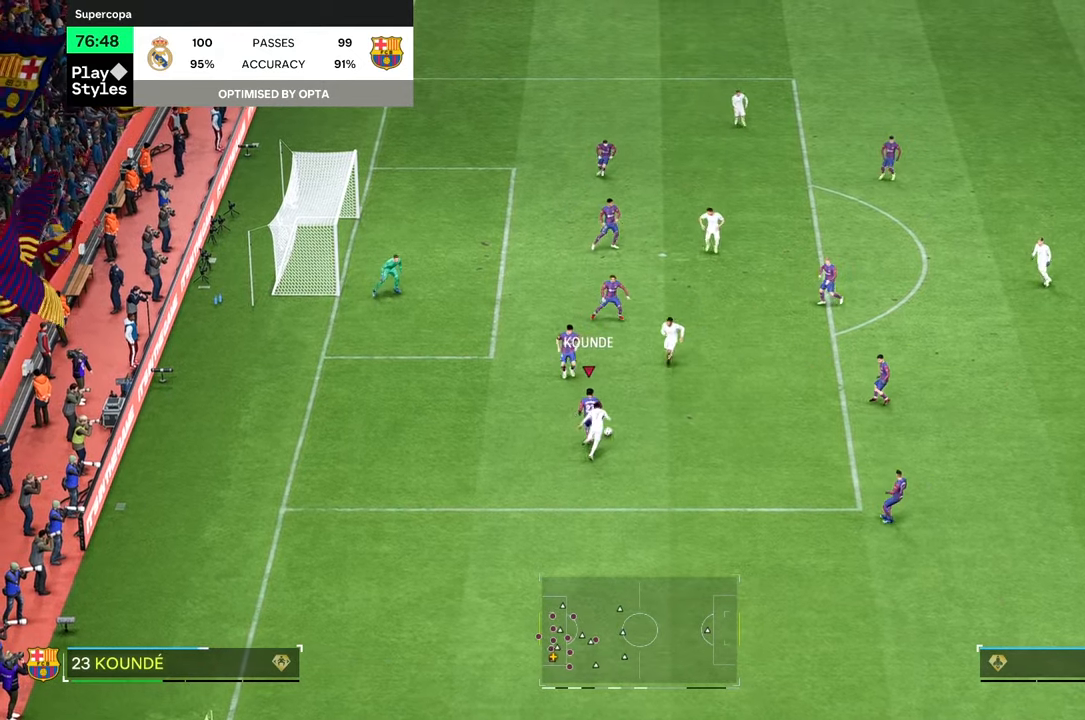
{"buttons": [], "left_stick": "right", "right_stick": "center", "events": [[250, "R2", "down"], [367, "R2", "up"]]}
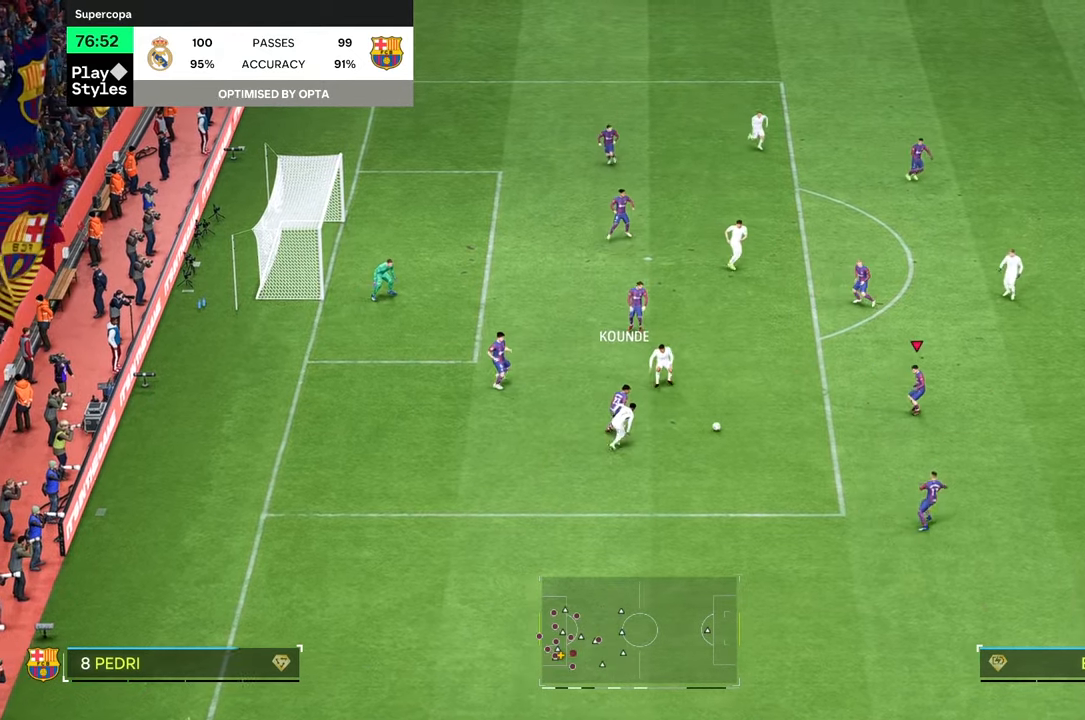
{"buttons": [], "left_stick": "right", "right_stick": "center", "events": []}
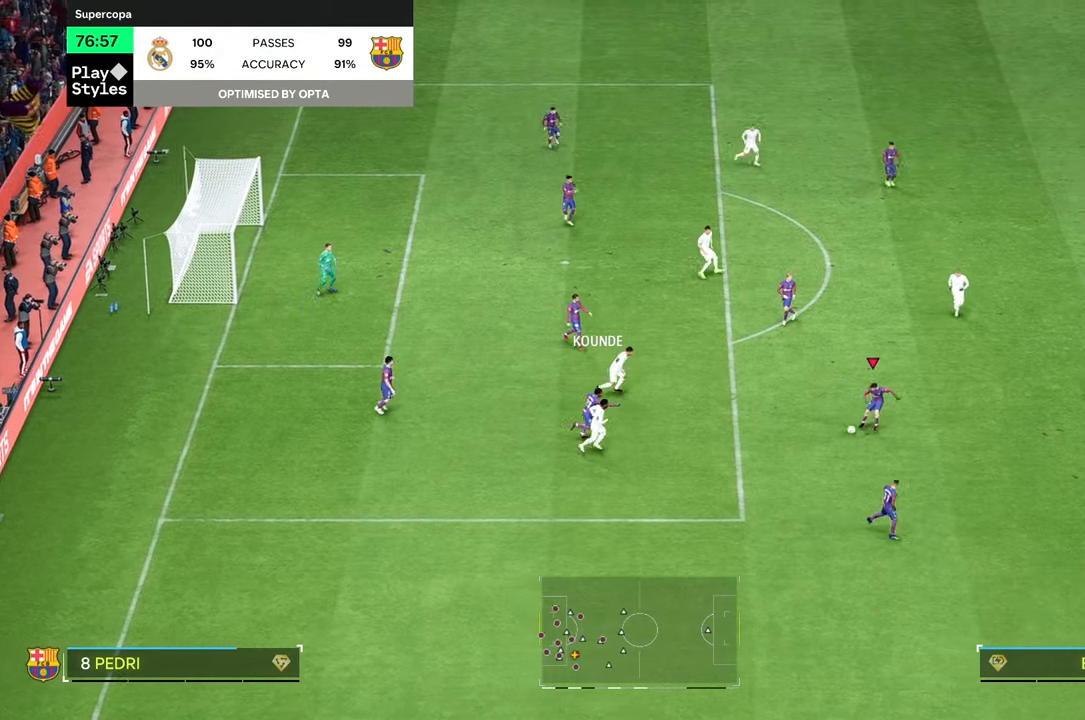
{"buttons": [], "left_stick": "right", "right_stick": "center", "events": []}
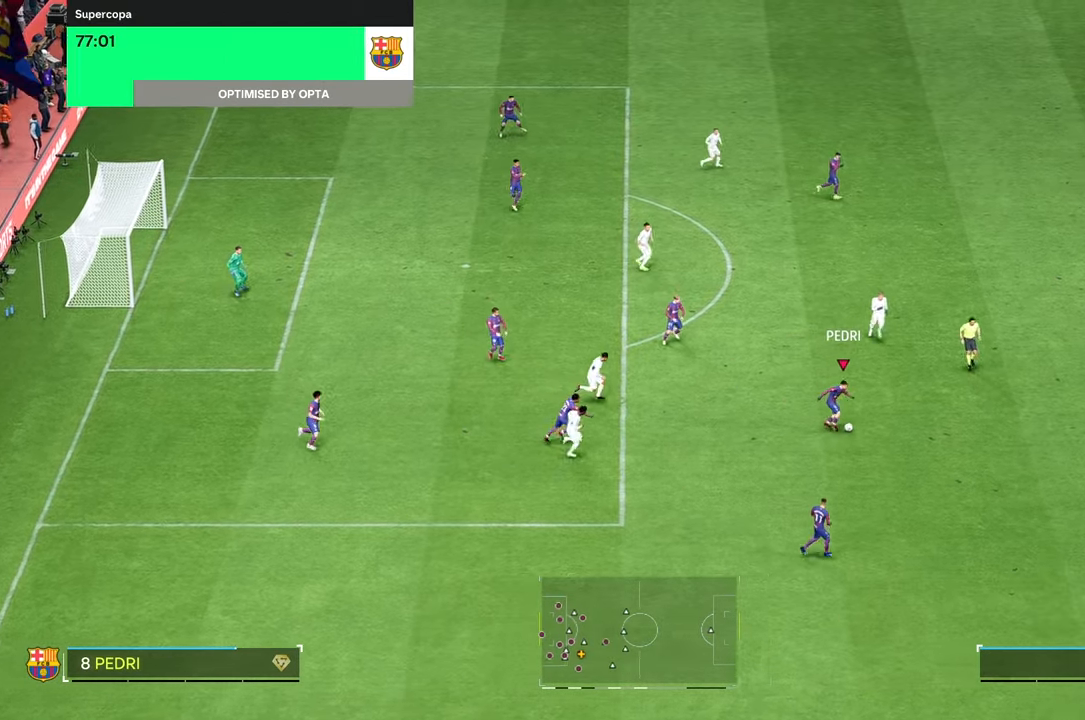
{"buttons": [], "left_stick": "right", "right_stick": "center", "events": []}
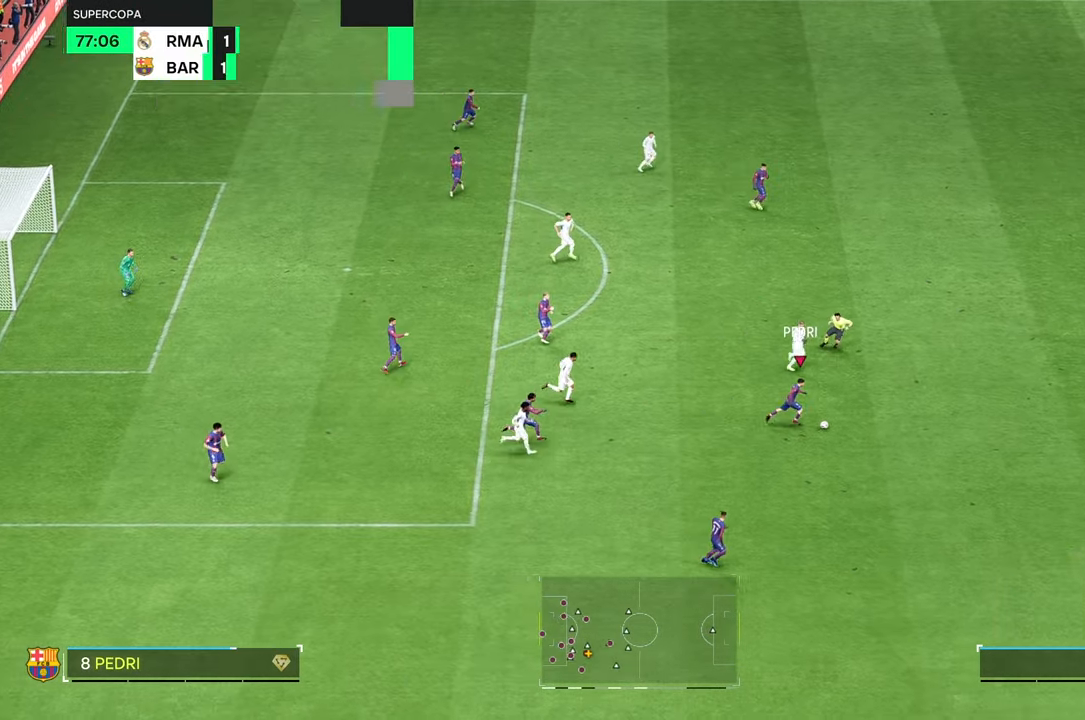
{"buttons": [], "left_stick": "center", "right_stick": "center", "events": [[200, "left_stick", "up"], [433, "left_stick", "center"]]}
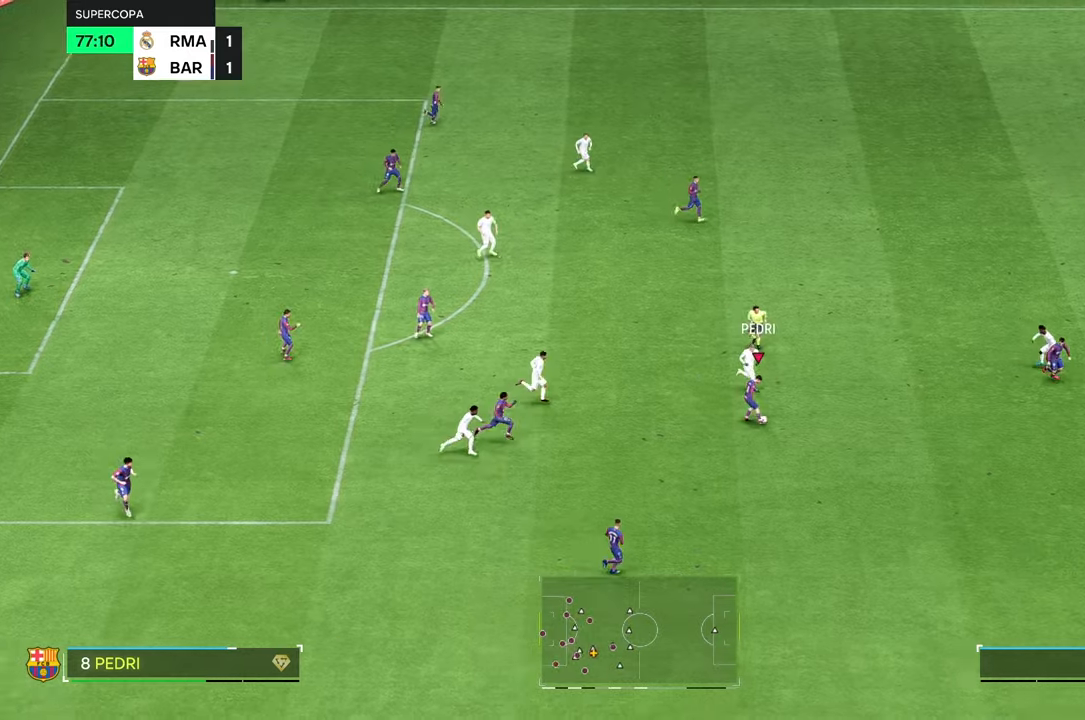
{"buttons": [], "left_stick": "right", "right_stick": "center", "events": [[283, "left_stick", "right"]]}
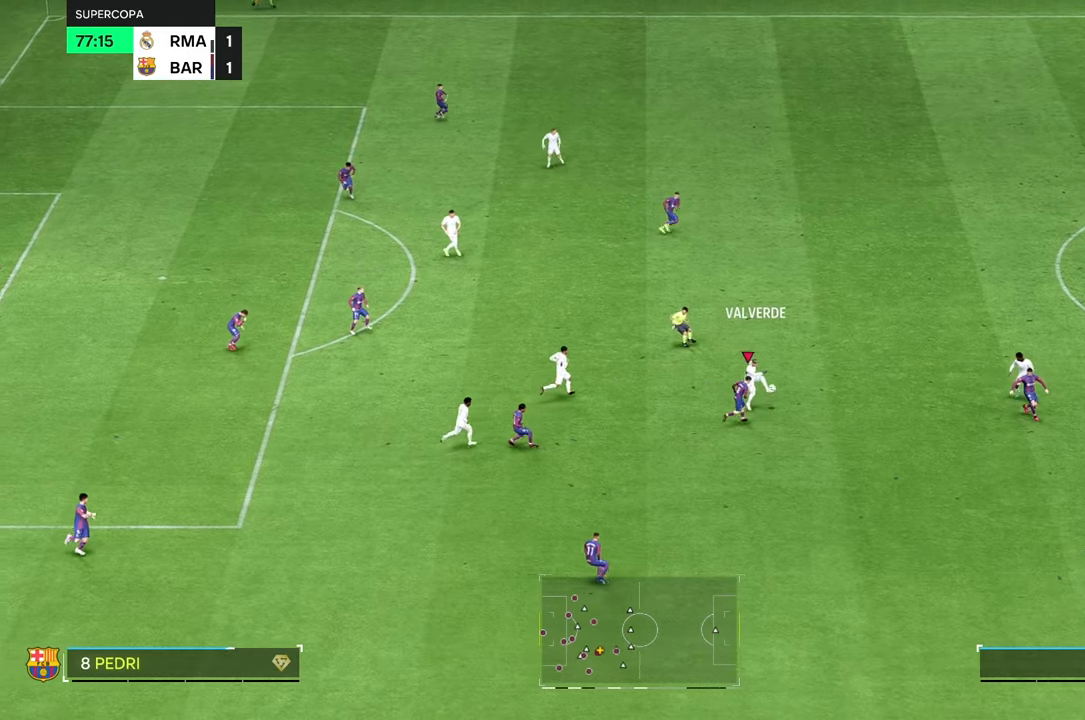
{"buttons": [], "left_stick": "up", "right_stick": "center", "events": [[233, "left_stick", "up-right"], [400, "left_stick", "up"]]}
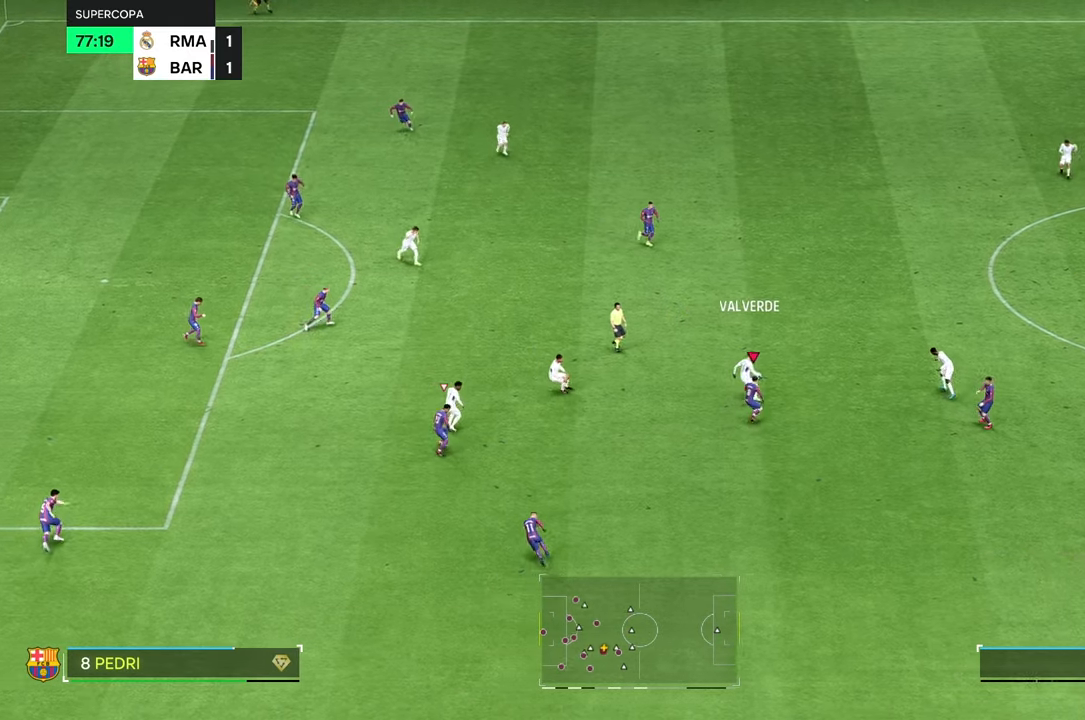
{"buttons": [], "left_stick": "up", "right_stick": "center", "events": [[267, "R2", "down"], [350, "R2", "up"]]}
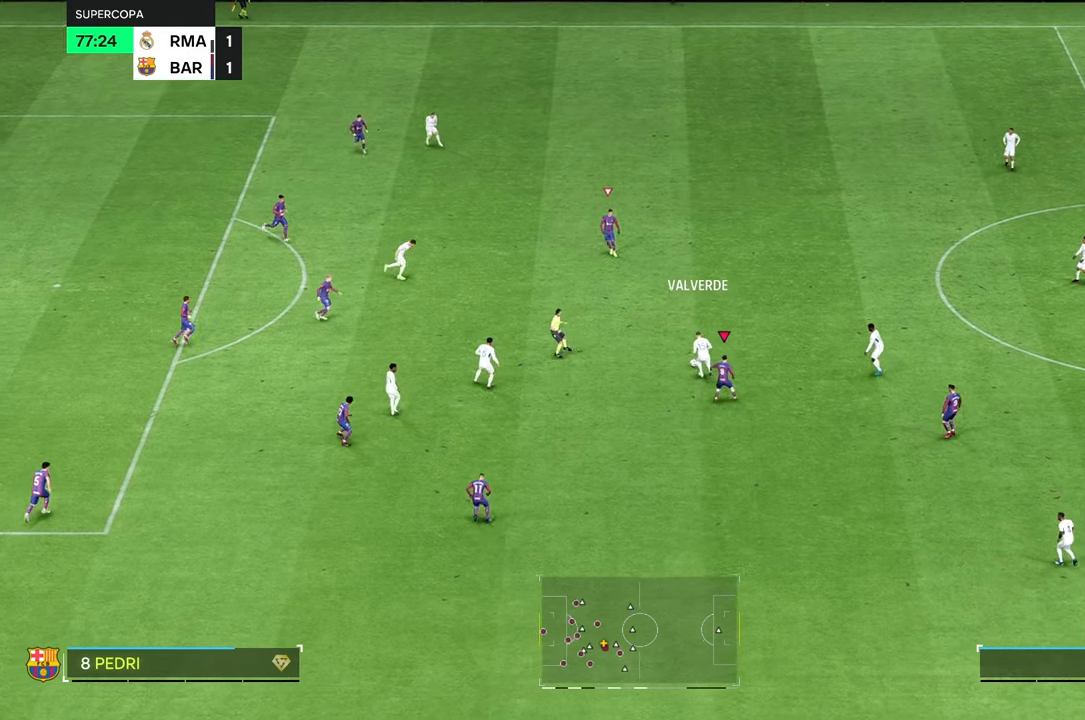
{"buttons": [], "left_stick": "up-right", "right_stick": "center", "events": [[17, "right_stick", "left"], [100, "right_stick", "center"], [400, "left_stick", "up-right"]]}
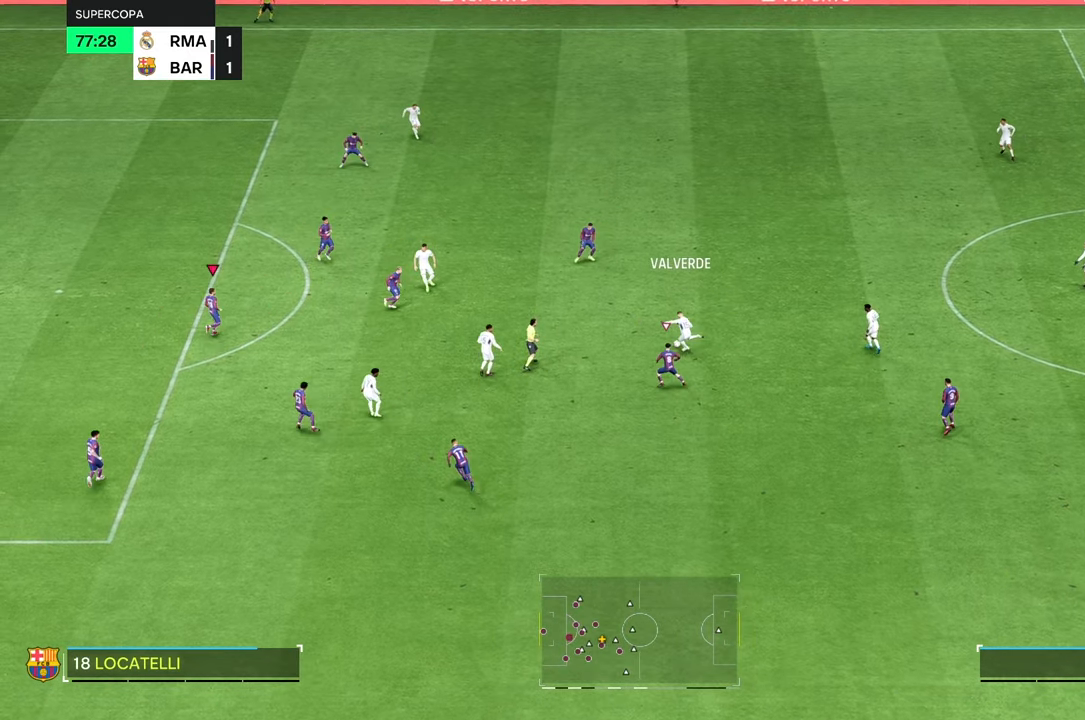
{"buttons": [], "left_stick": "down-right", "right_stick": "center"}
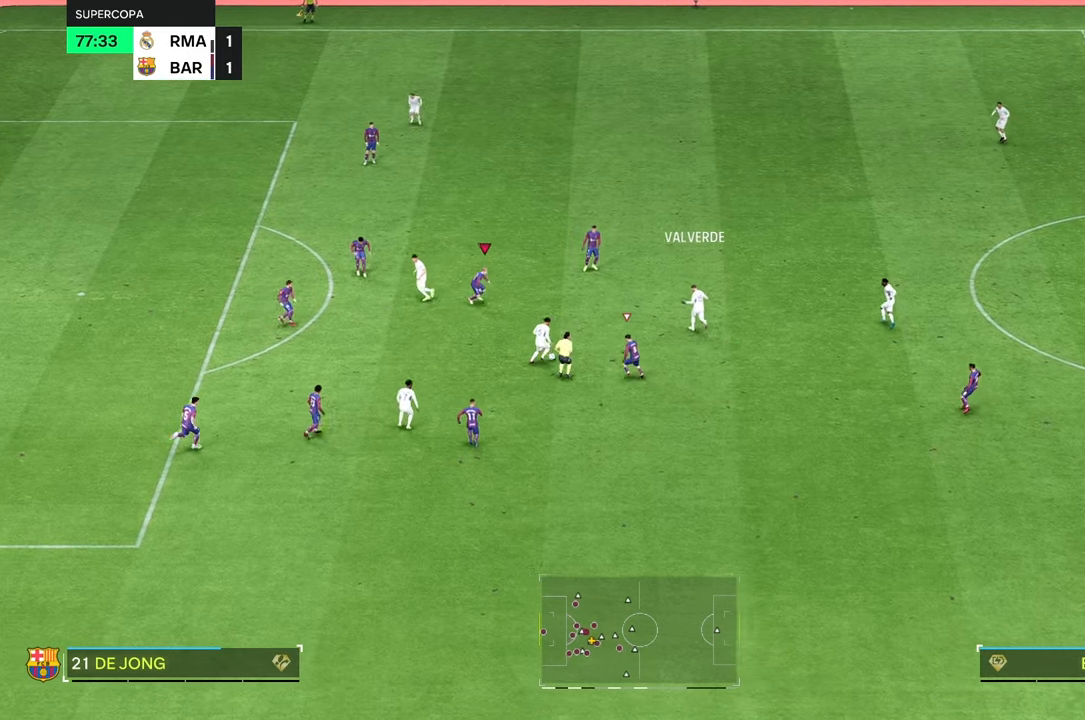
{"buttons": ["R1", "R2"], "left_stick": "down-right", "right_stick": "center", "events": [[100, "left_stick", "down"], [233, "left_stick", "down-left"], [283, "R2", "down"], [300, "R1", "down"], [367, "R1", "up"], [433, "R1", "down"], [500, "left_stick", "down-right"]]}
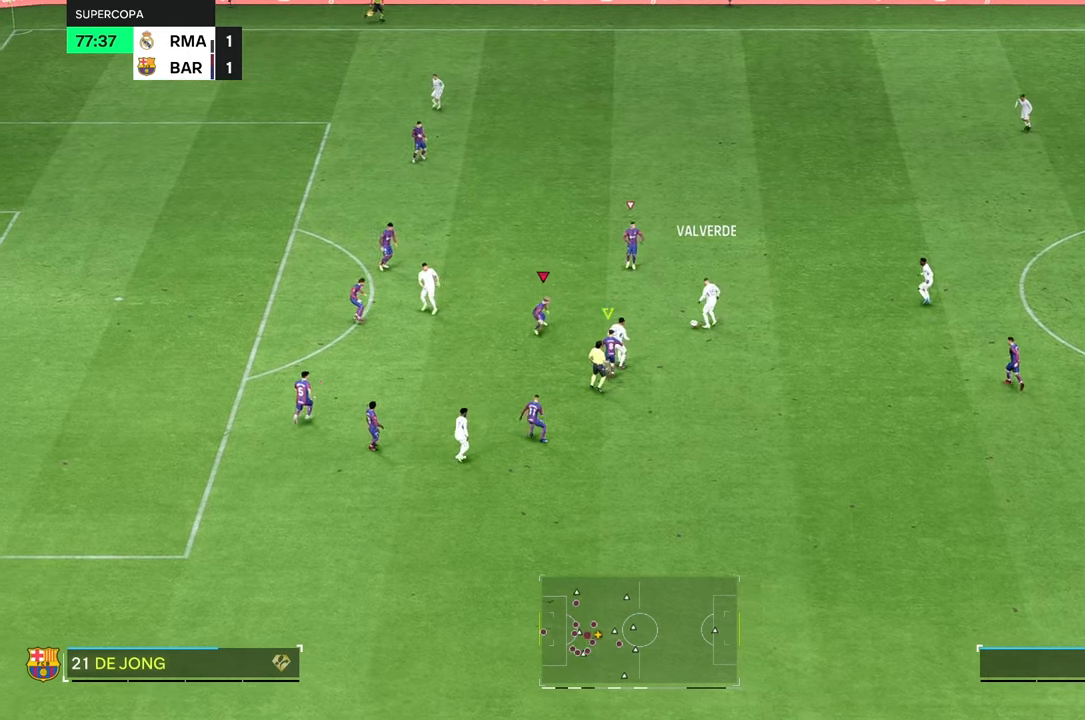
{"buttons": ["L2"], "left_stick": "up", "right_stick": "center", "events": [[67, "L2", "down"], [67, "left_stick", "right"], [133, "R1", "up"], [167, "left_stick", "up-right"], [217, "R2", "up"], [333, "L2", "up"], [400, "L2", "down"], [433, "left_stick", "up"]]}
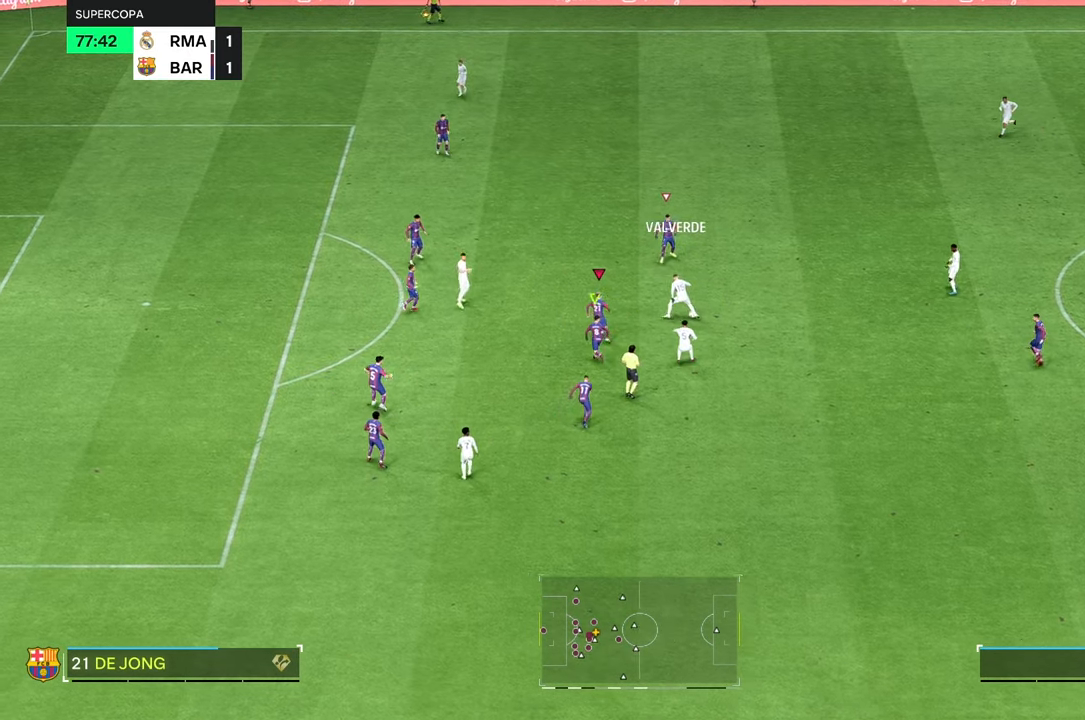
{"buttons": [], "left_stick": "up-right", "right_stick": "center", "events": [[283, "L2", "up"], [400, "left_stick", "up-right"]]}
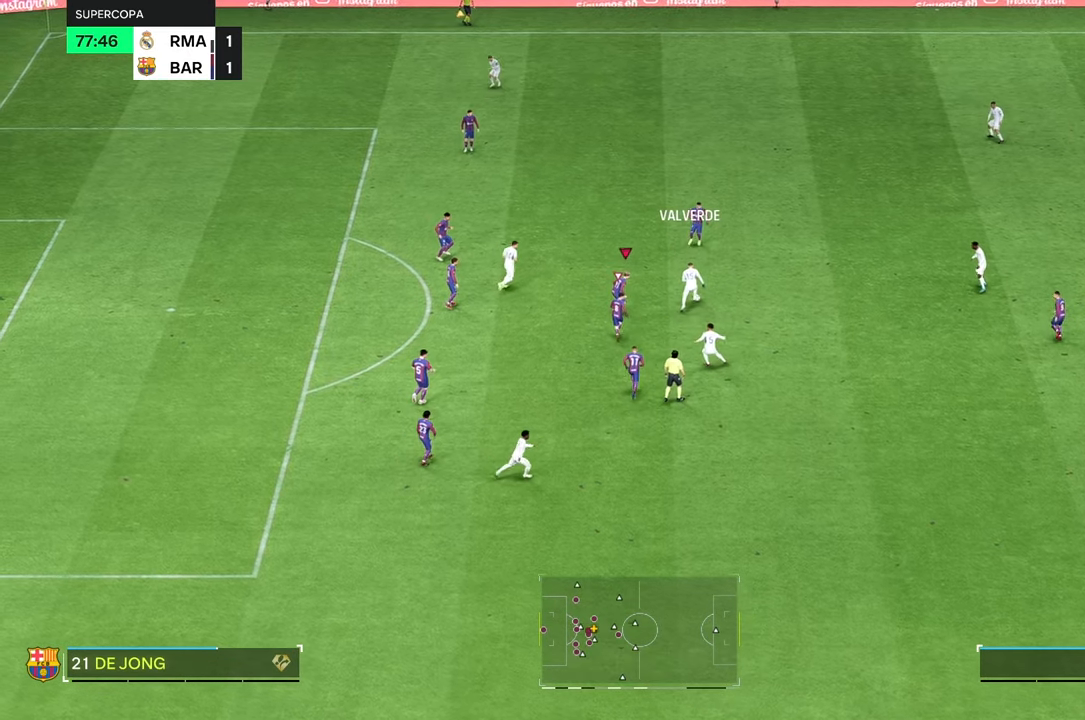
{"buttons": ["R2"], "left_stick": "up", "right_stick": "center", "events": [[100, "R2", "down"], [367, "left_stick", "up"]]}
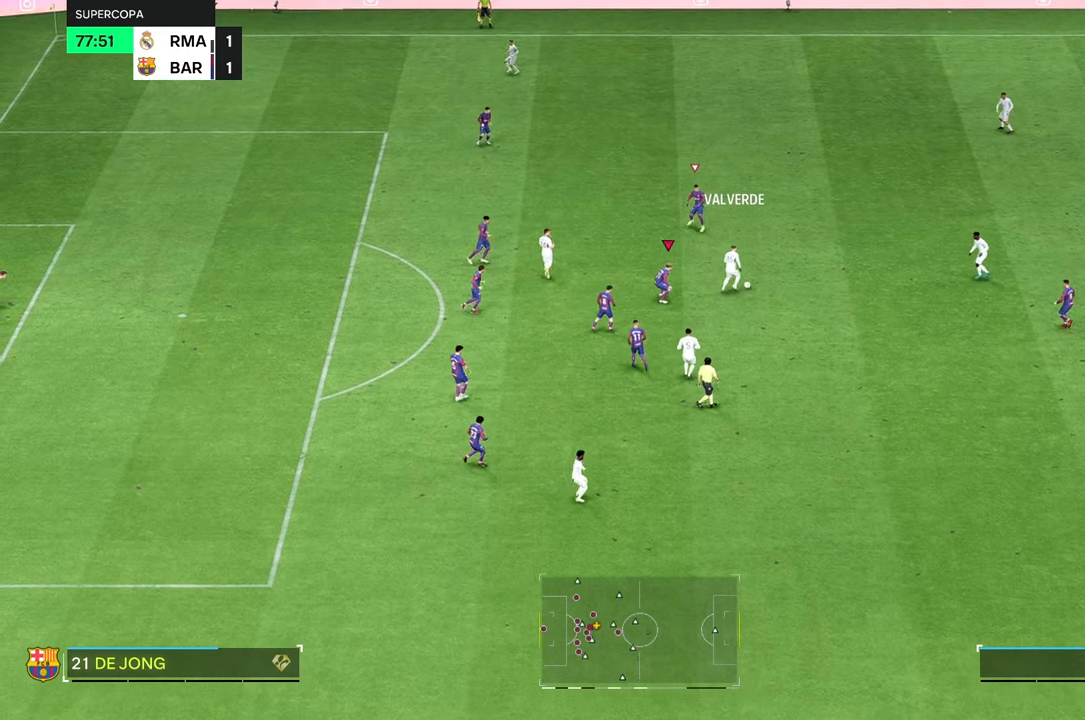
{"buttons": [], "left_stick": "up-right", "right_stick": "center", "events": [[33, "R2", "up"], [167, "left_stick", "up-right"]]}
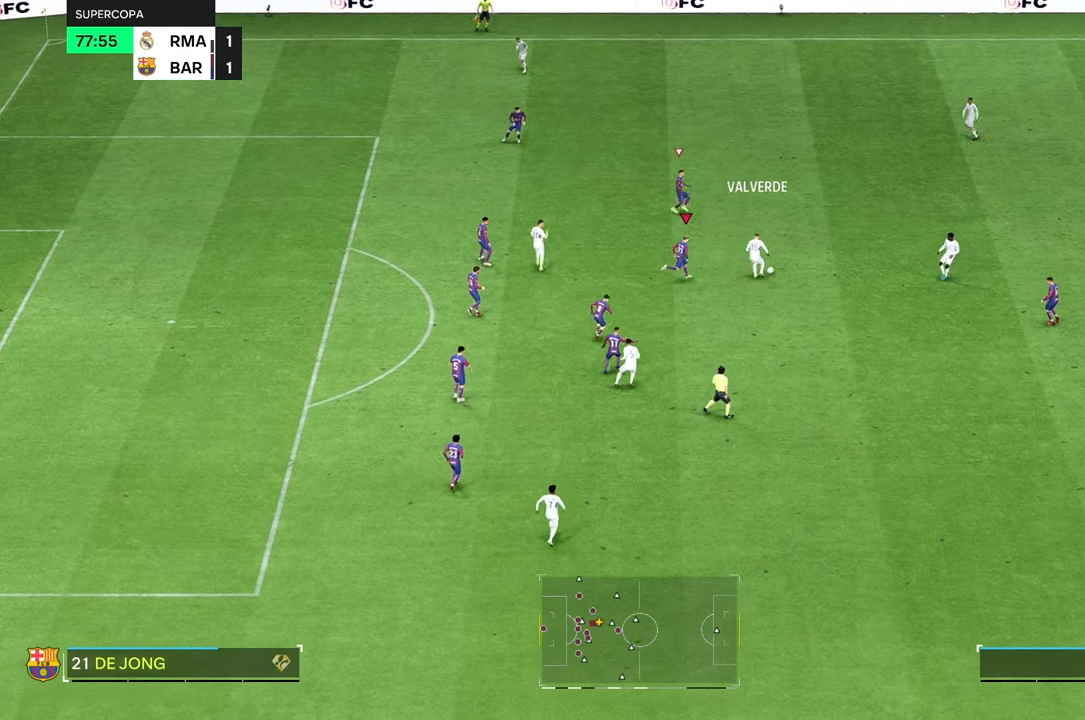
{"buttons": [], "left_stick": "up-right", "right_stick": "center", "events": []}
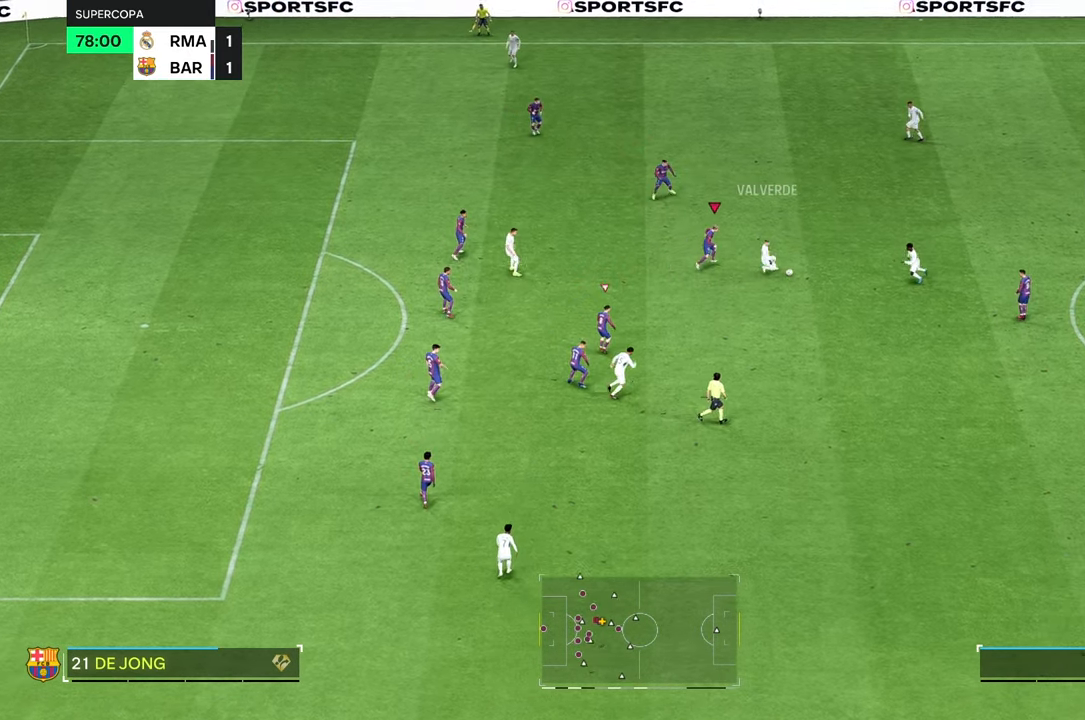
{"buttons": [], "left_stick": "down", "right_stick": "center", "events": [[100, "left_stick", "down-right"], [233, "R2", "down"], [350, "R2", "up"], [400, "left_stick", "down"]]}
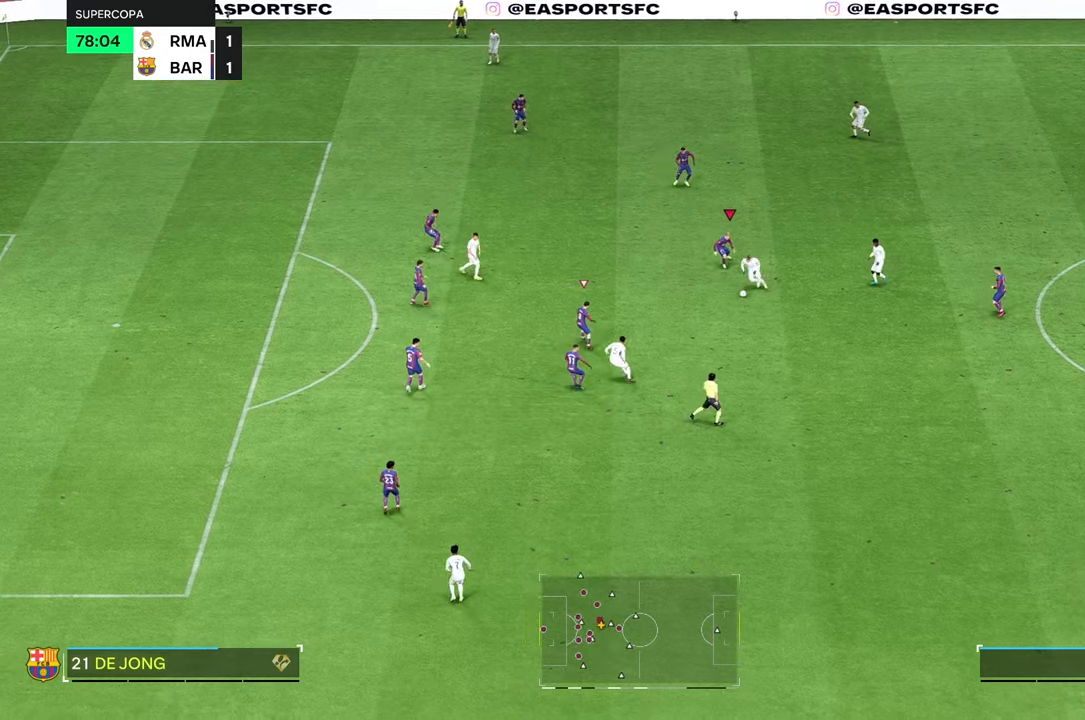
{"buttons": ["L2"], "left_stick": "up", "right_stick": "center", "events": [[67, "left_stick", "down-left"], [250, "right_stick", "down-left"], [300, "left_stick", "up-left"], [333, "L2", "down"], [333, "right_stick", "center"], [467, "left_stick", "up"]]}
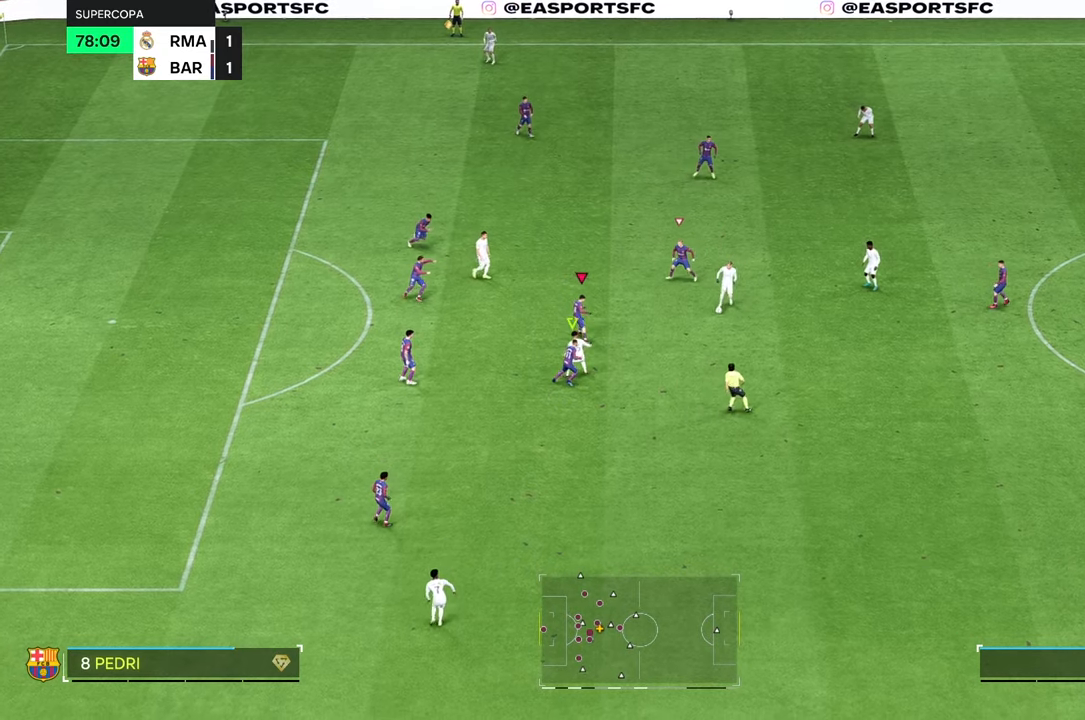
{"buttons": ["L2", "R2"], "left_stick": "right", "right_stick": "center", "events": [[467, "R2", "down"], [467, "left_stick", "right"]]}
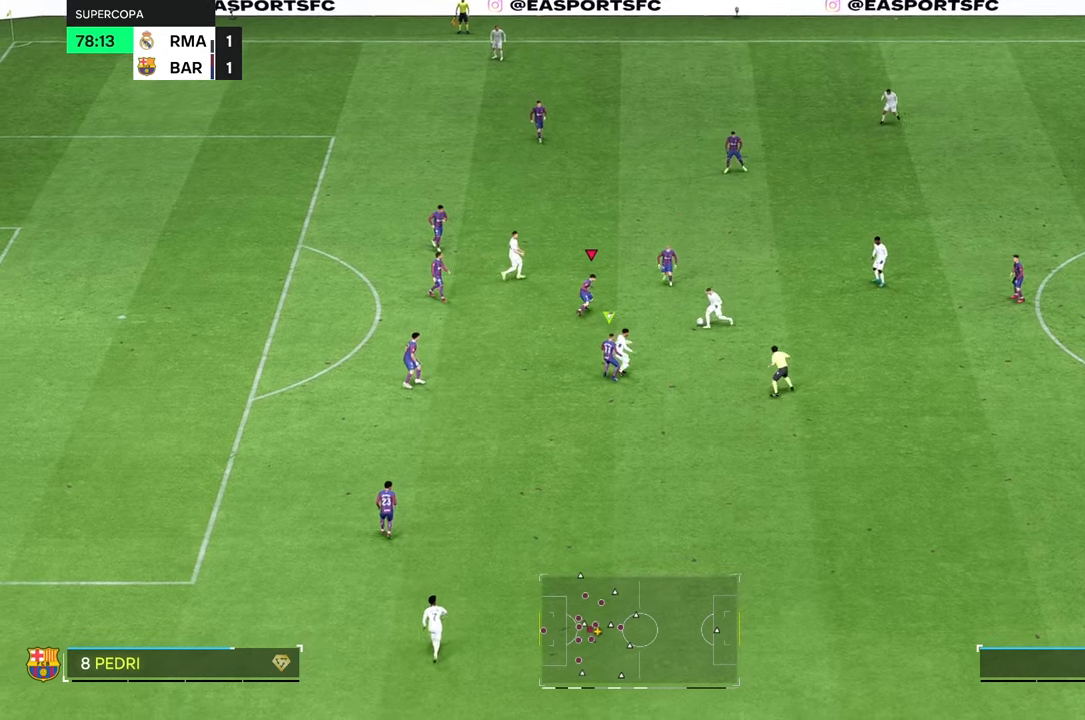
{"buttons": [], "left_stick": "down", "right_stick": "center", "events": [[50, "R2", "up"], [100, "left_stick", "down-right"], [133, "R2", "down"], [217, "L2", "up"], [217, "R2", "up"], [467, "left_stick", "down"]]}
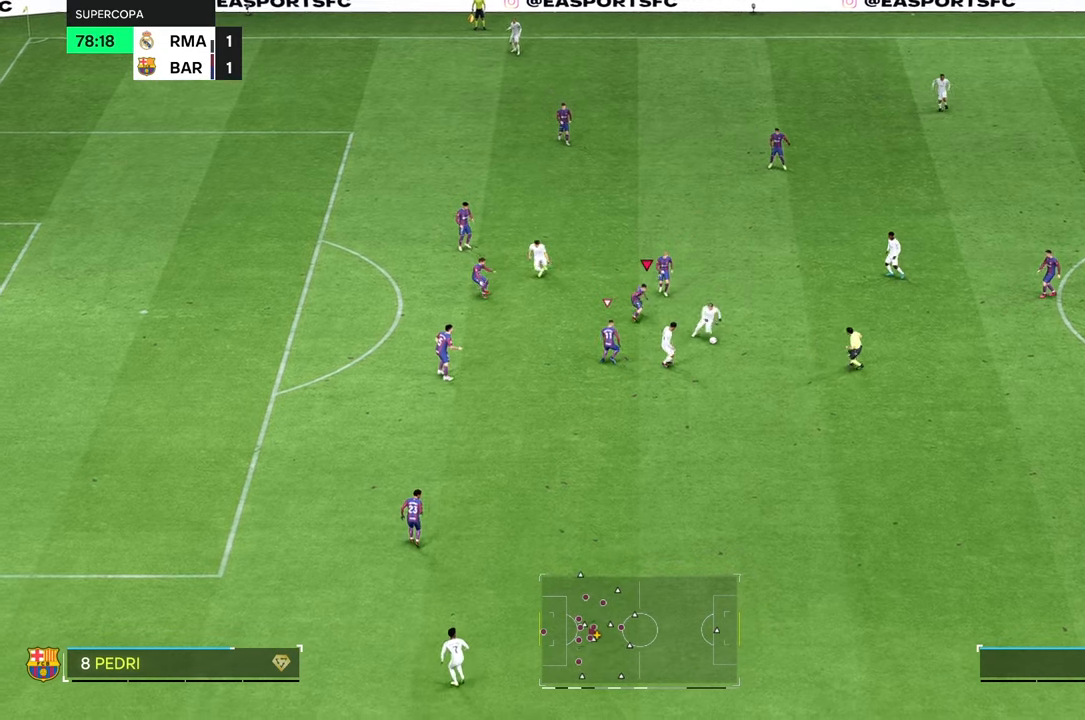
{"buttons": [], "left_stick": "down-right", "right_stick": "center", "events": [[217, "right_stick", "down-left"], [267, "right_stick", "center"], [367, "left_stick", "down-right"]]}
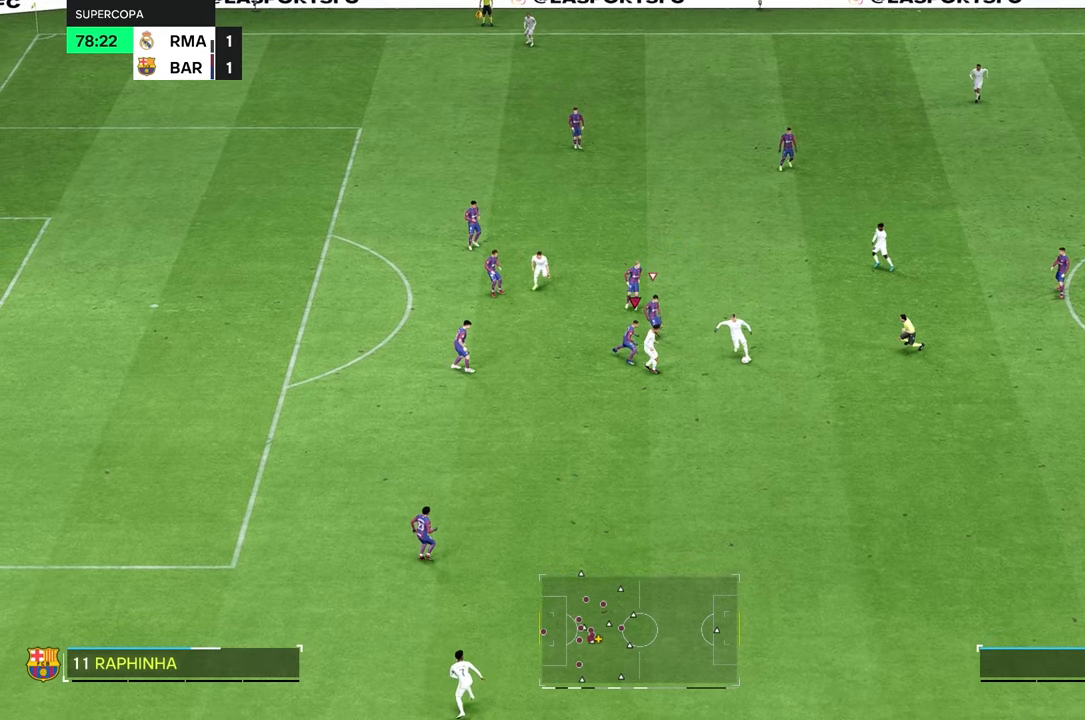
{"buttons": [], "left_stick": "down-right", "right_stick": "center", "events": []}
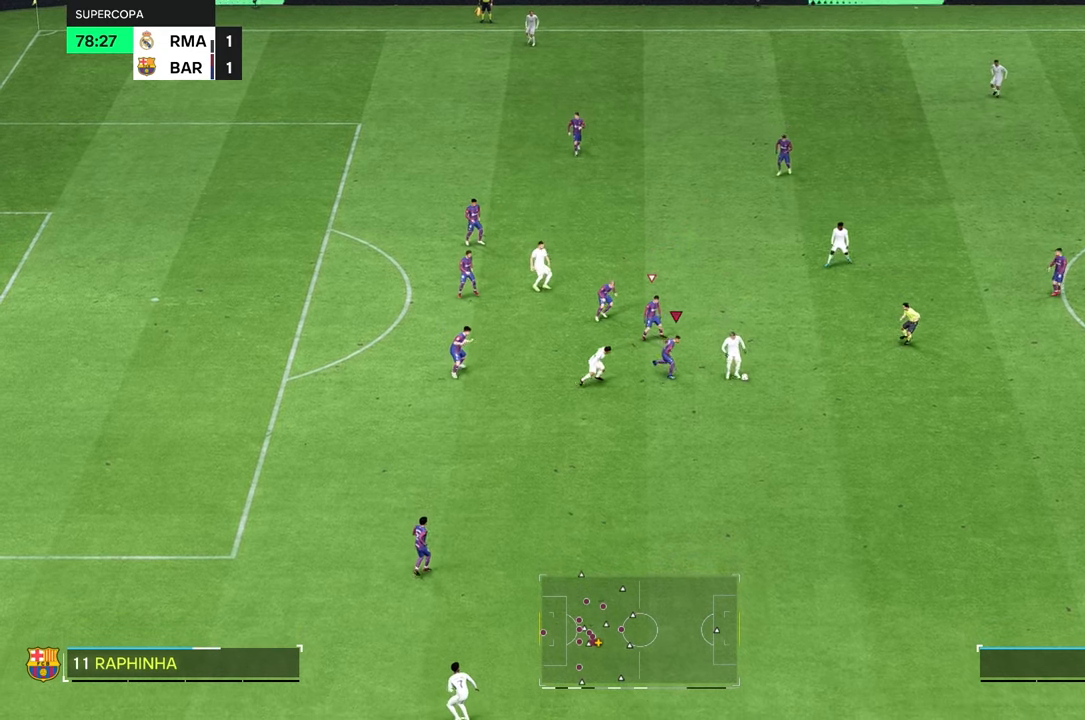
{"buttons": [], "left_stick": "right", "right_stick": "center", "events": [[300, "R2", "down"], [417, "R2", "up"], [500, "left_stick", "right"]]}
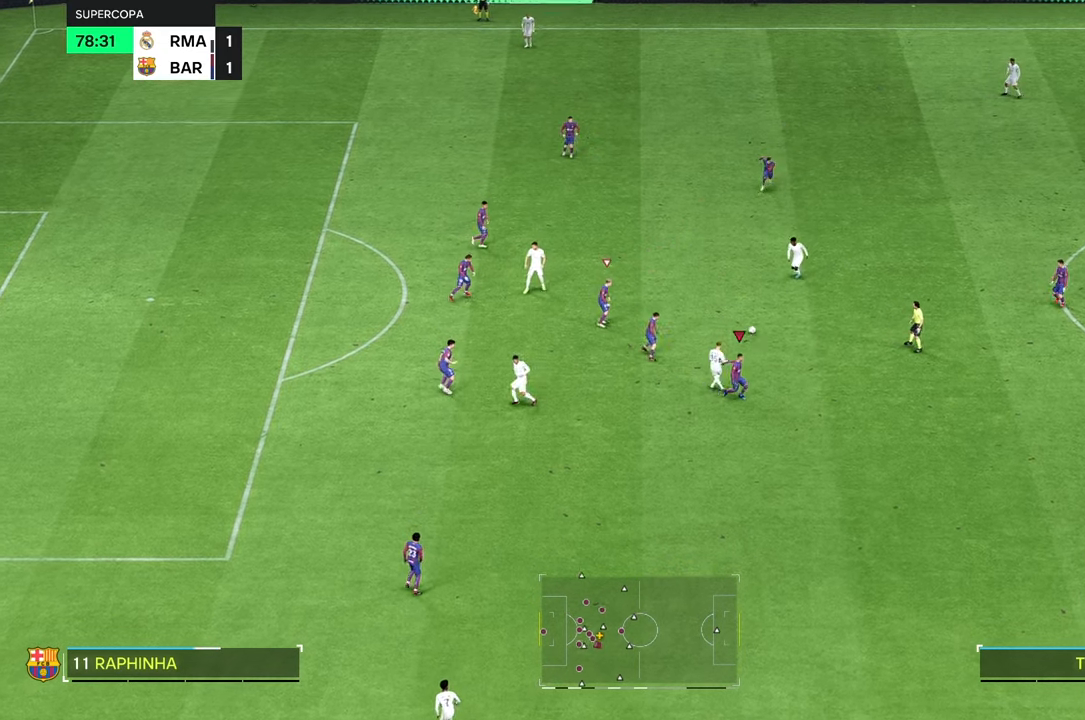
{"buttons": [], "left_stick": "up", "right_stick": "center", "events": [[33, "left_stick", "down-right"], [67, "left_stick", "up"], [233, "left_stick", "up-left"], [433, "left_stick", "up"]]}
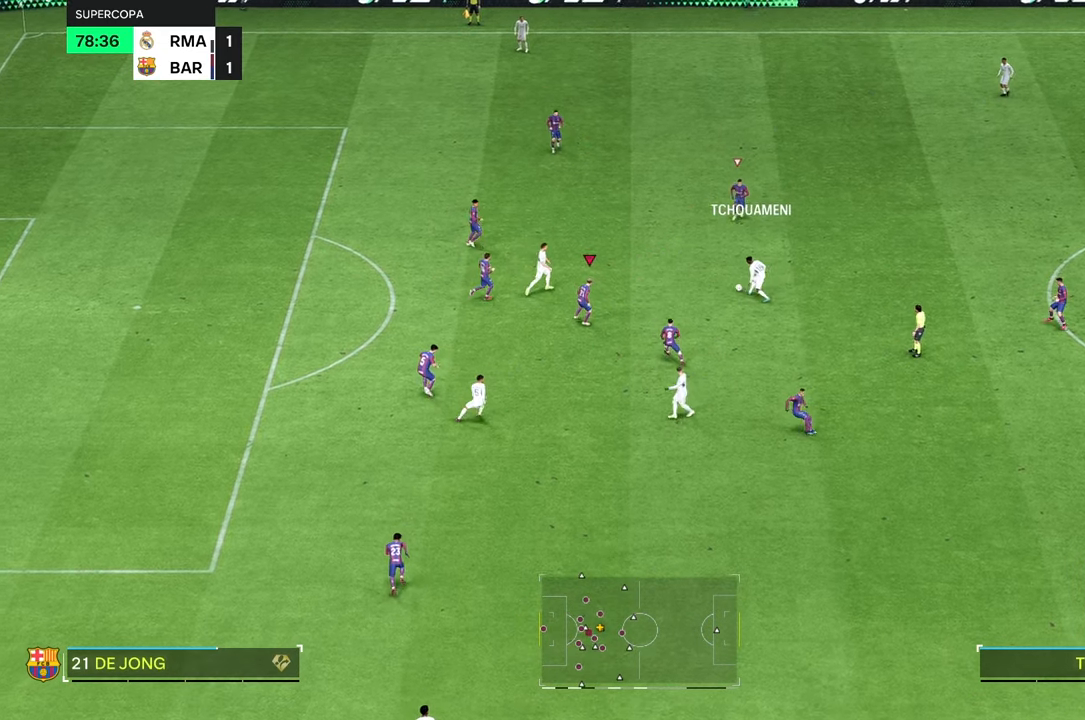
{"buttons": [], "left_stick": "up", "right_stick": "center", "events": []}
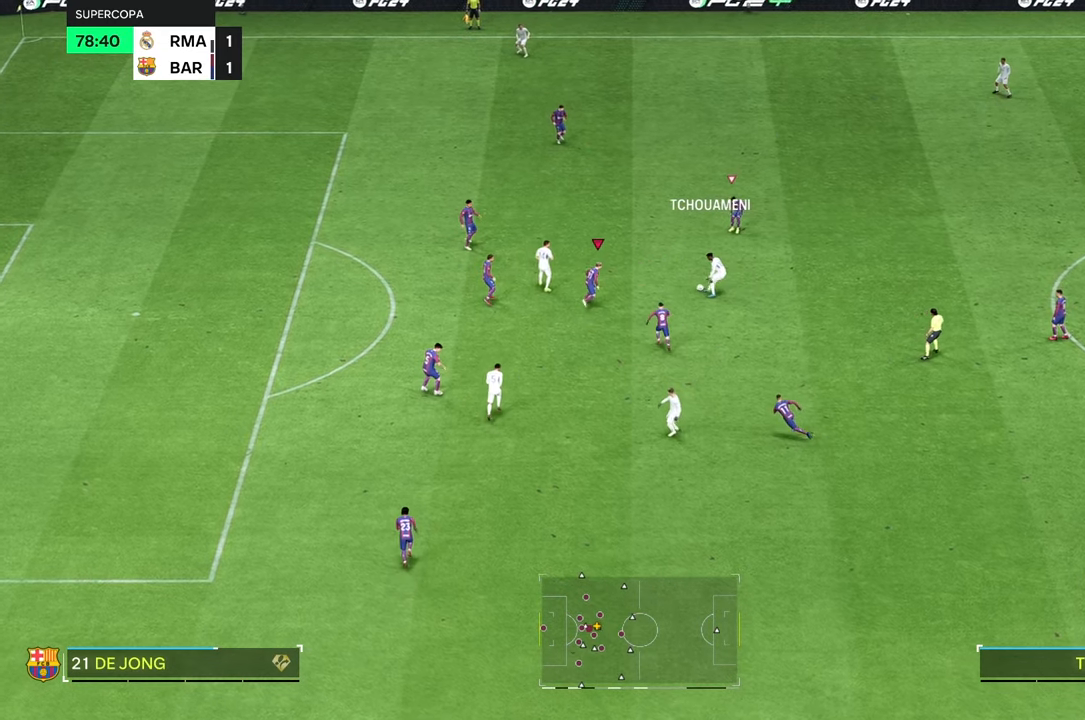
{"buttons": [], "left_stick": "up", "right_stick": "center", "events": []}
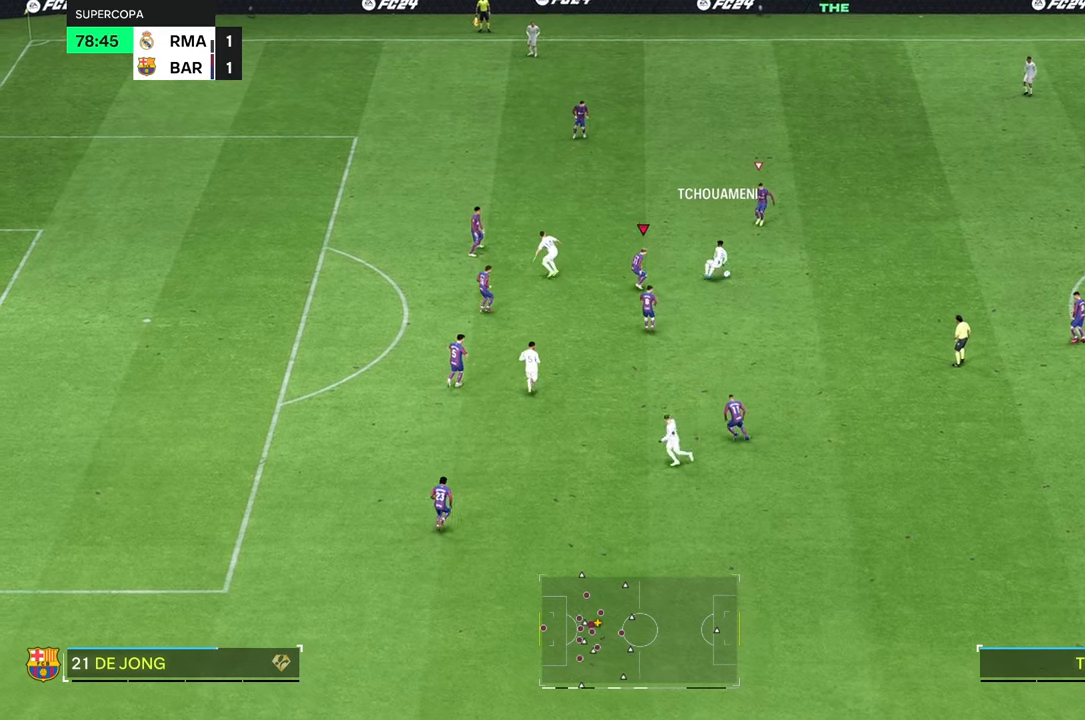
{"buttons": ["R2"], "left_stick": "right", "right_stick": "center", "events": [[167, "L2", "down"], [250, "L2", "up"], [300, "left_stick", "up-right"], [350, "R2", "down"], [400, "left_stick", "right"]]}
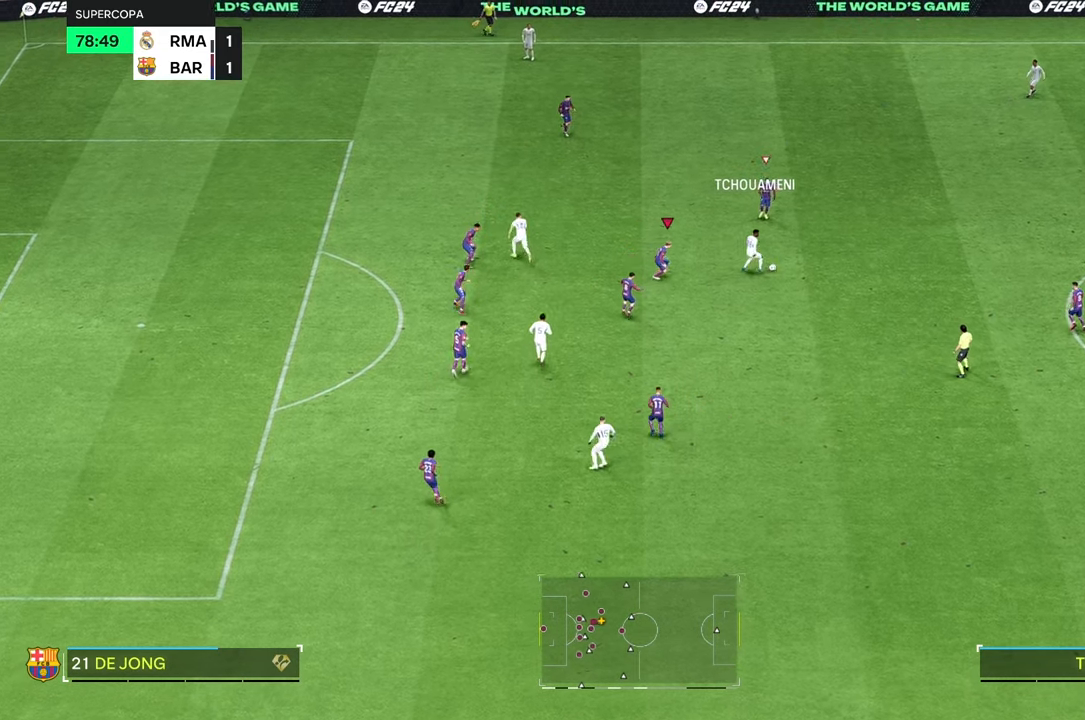
{"buttons": ["R2"], "left_stick": "up-right", "right_stick": "center", "events": [[500, "left_stick", "up-right"]]}
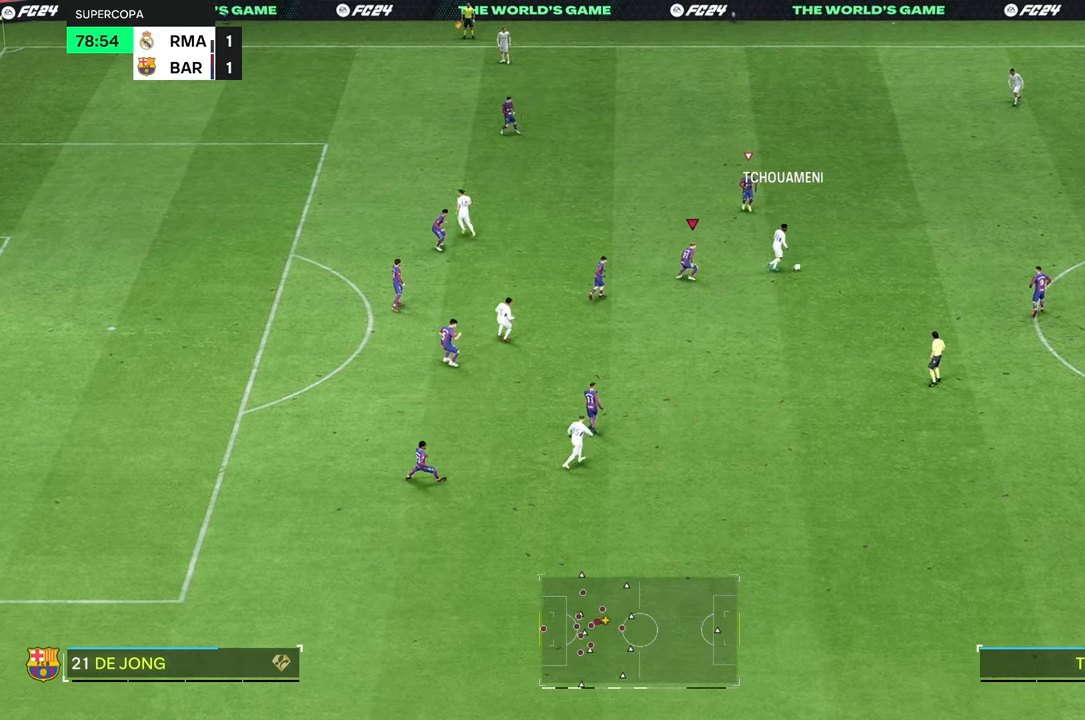
{"buttons": ["L2"], "left_stick": "up-right", "right_stick": "center", "events": [[183, "R2", "up"], [450, "L2", "down"]]}